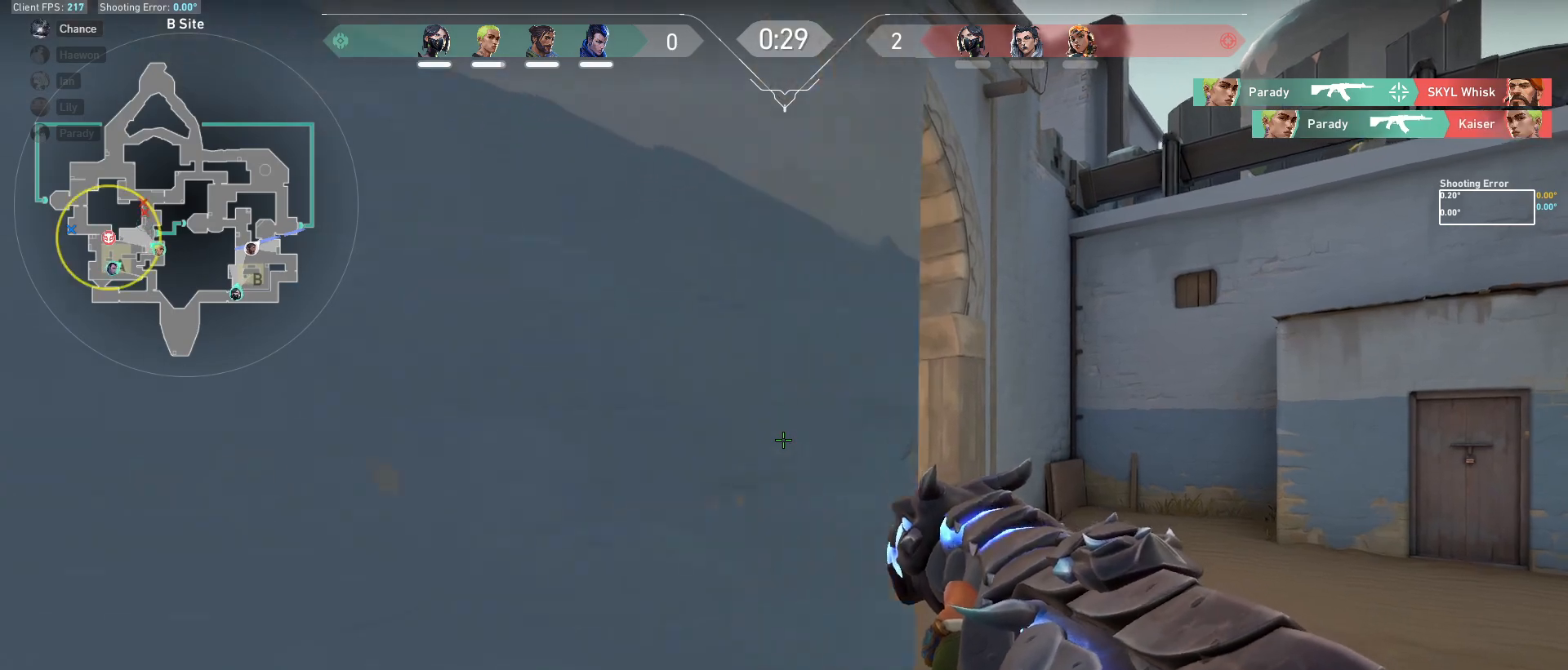
Gameplay with keyboard and mouse; each line is a JSON object with the keys and mouse buttons held at the frame after it. "events" lists presses ("down") and releases ("up") of "a", "ctrl", "d", "e", "f", "q", "r", "s", "shift", "space", "tab", "w", "mouse_left", "mouse_wheel", "mouse_right", "mouse_mb4" and "mouse_mb5" between this image and that frame as [ms after this image, input, new state], when the widget could be followed in between. "mouse_left", "mouse_wheel", "mouse_right", "mouse_mb4", "mouse_mb5" = the "left", "wheel", "right", "mb4", "mb5" buttons of the "mouse" list. No other keys are recorded. "wheel" means that the mouse wheel is clicked or scrolled. Mouse movement is not recorded.
{"keys": [], "mouse": [], "events": [[150, "s", "down"], [233, "s", "up"]]}
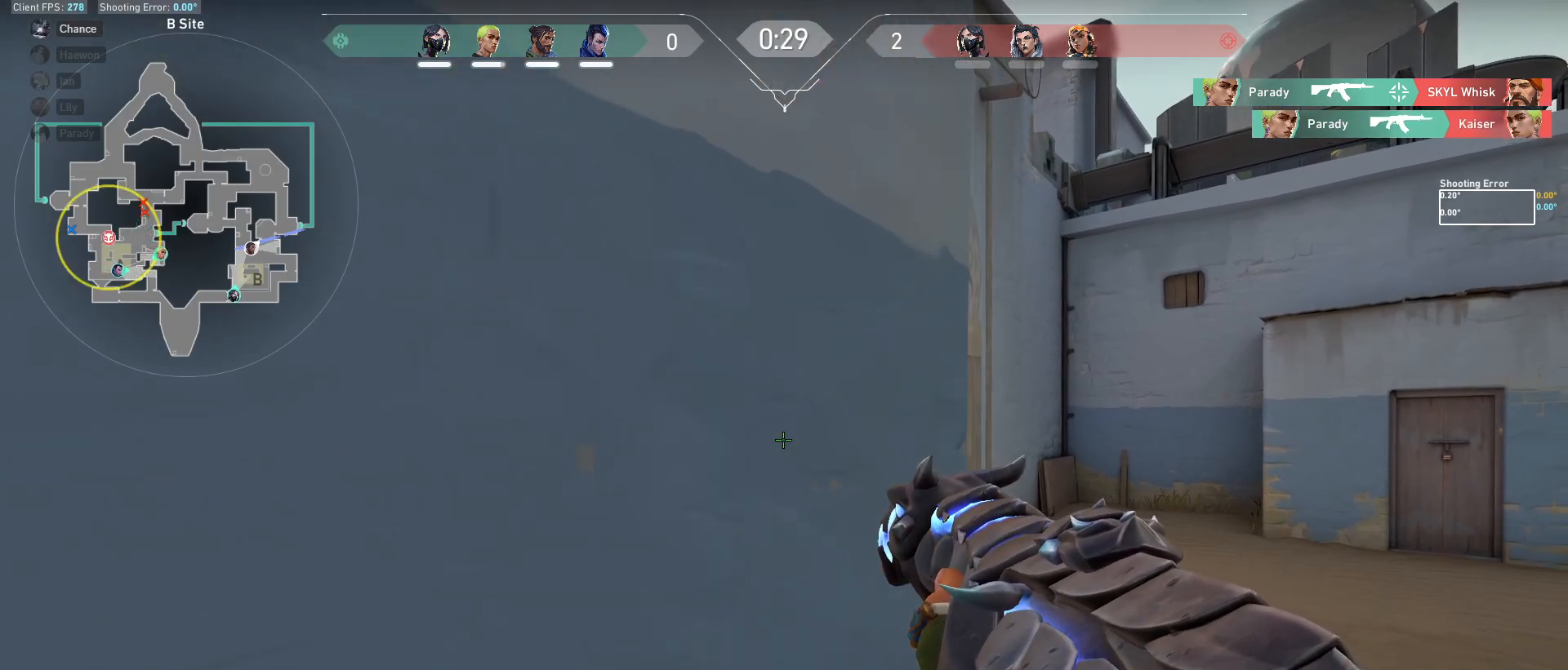
{"keys": ["d", "s", "shift"], "mouse": [], "events": [[50, "s", "down"], [183, "shift", "down"], [483, "d", "down"]]}
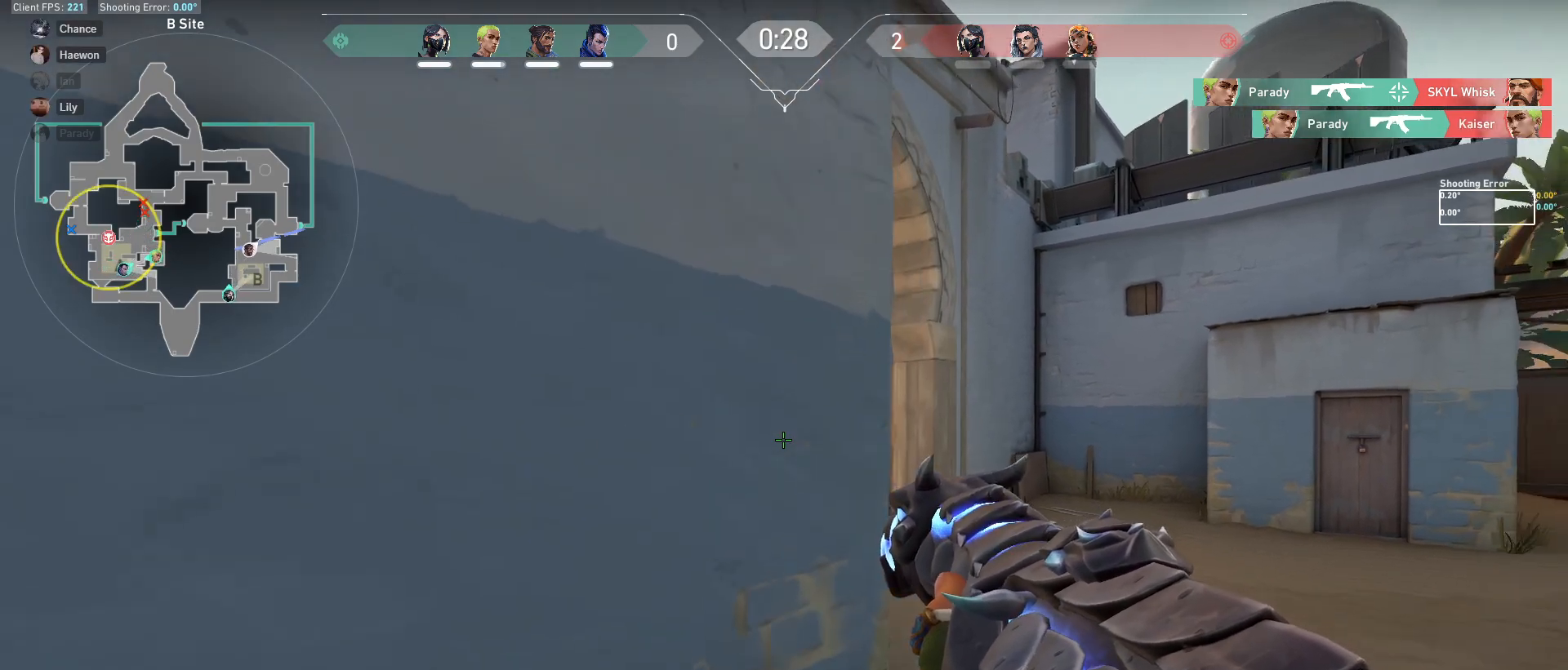
{"keys": ["s", "shift"], "mouse": [], "events": [[467, "d", "up"]]}
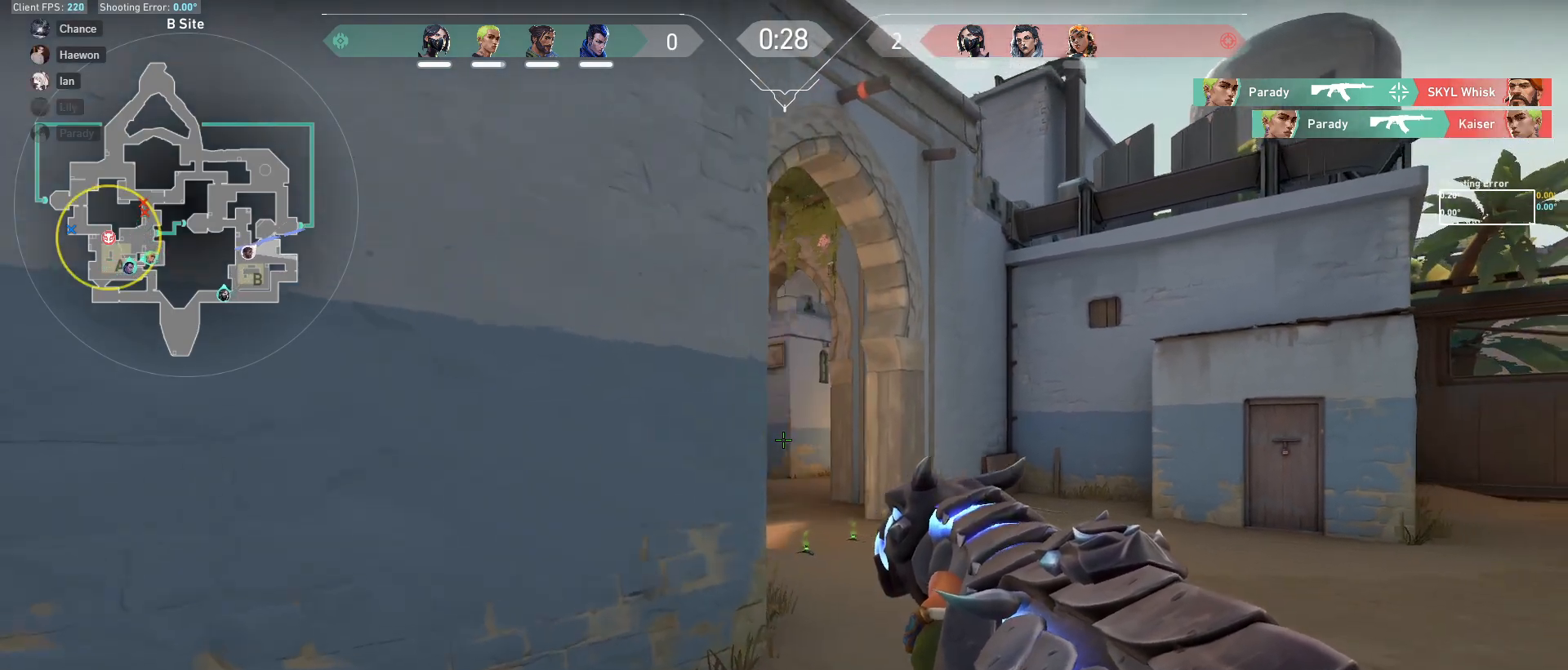
{"keys": ["w"], "mouse": [], "events": [[167, "s", "up"], [183, "shift", "up"], [250, "a", "down"], [417, "w", "down"], [433, "a", "up"]]}
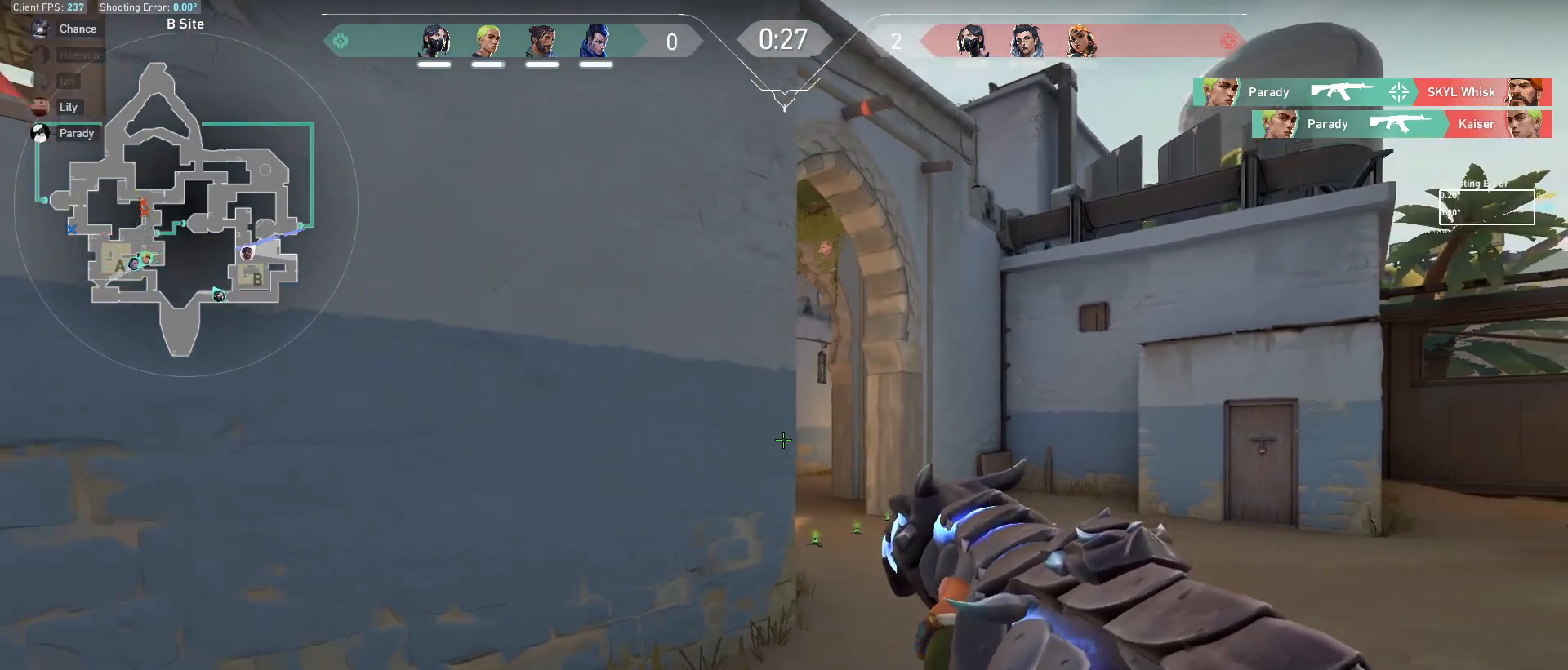
{"keys": ["a", "shift", "w"], "mouse": [], "events": [[17, "shift", "down"], [467, "a", "down"]]}
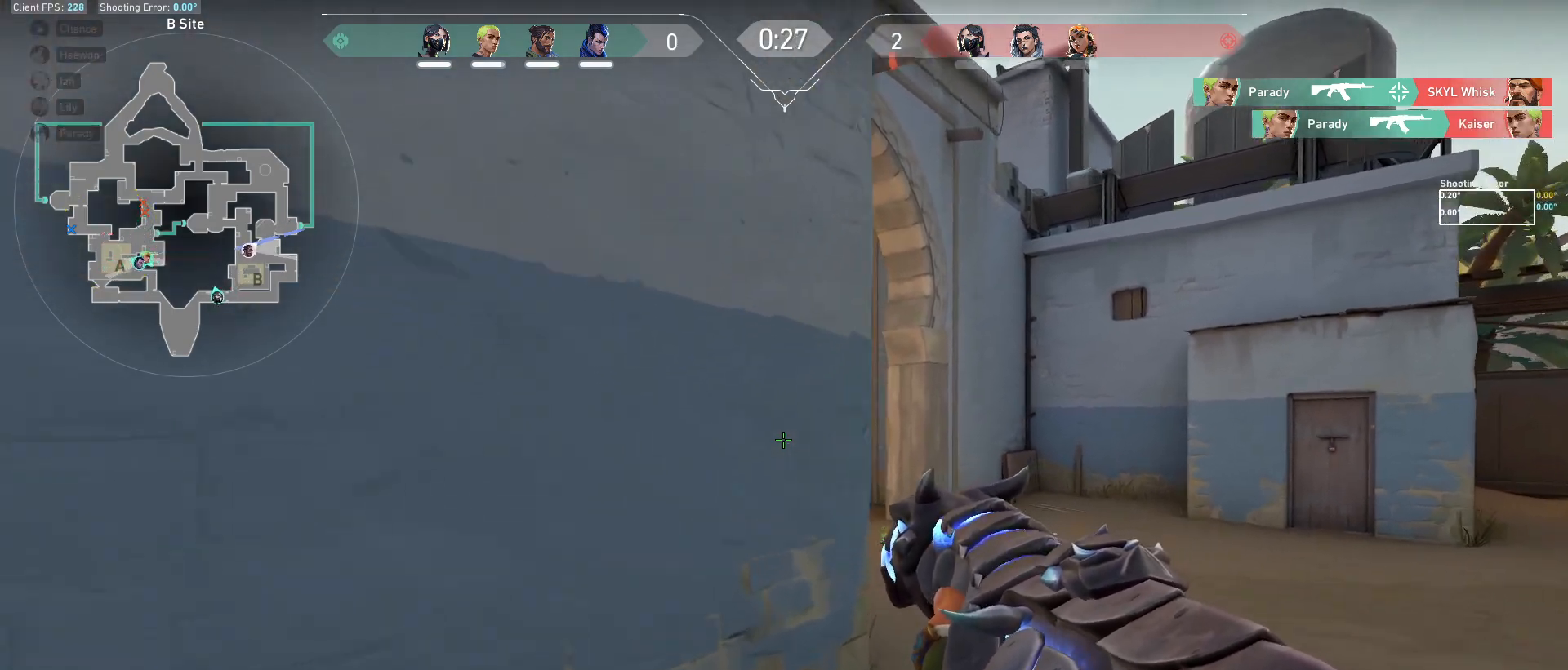
{"keys": [], "mouse": [], "events": [[117, "a", "up"], [367, "w", "up"], [450, "shift", "up"]]}
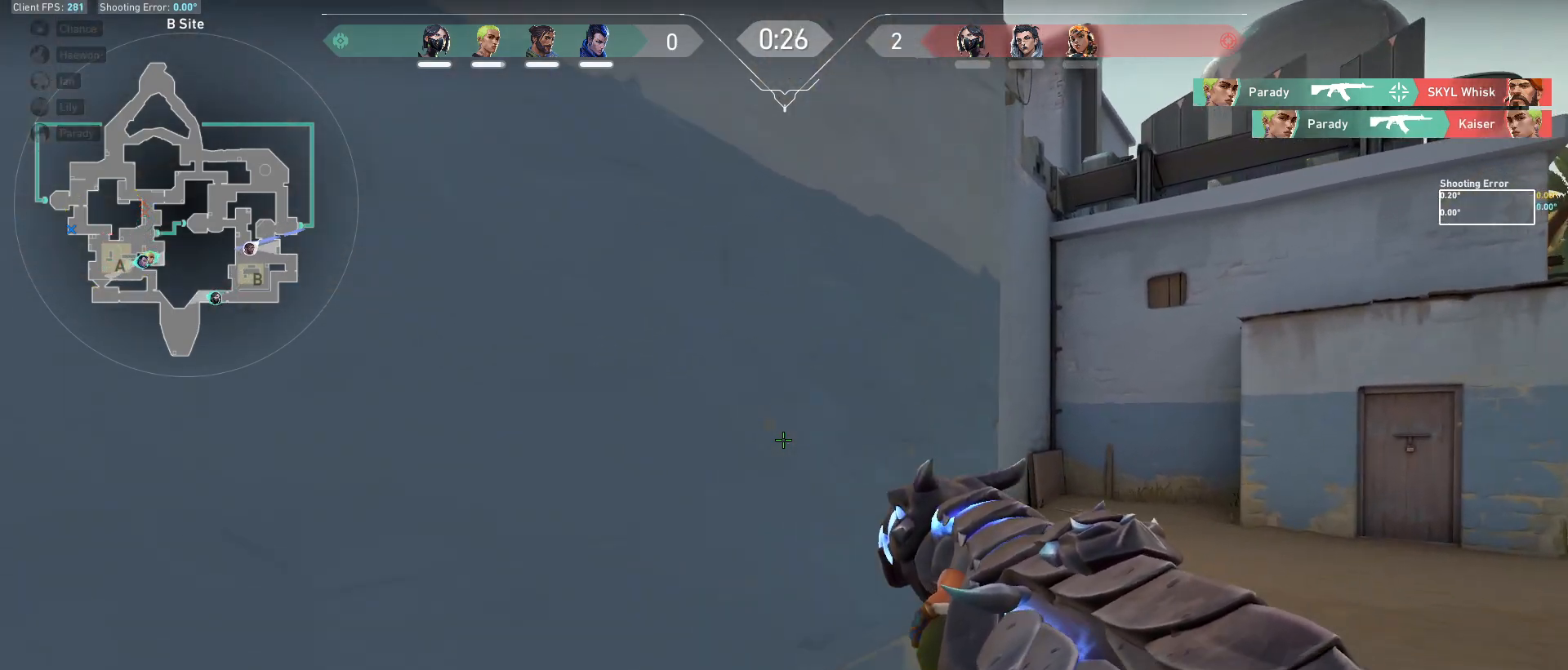
{"keys": ["d", "s"], "mouse": [], "events": [[117, "s", "down"], [233, "d", "down"]]}
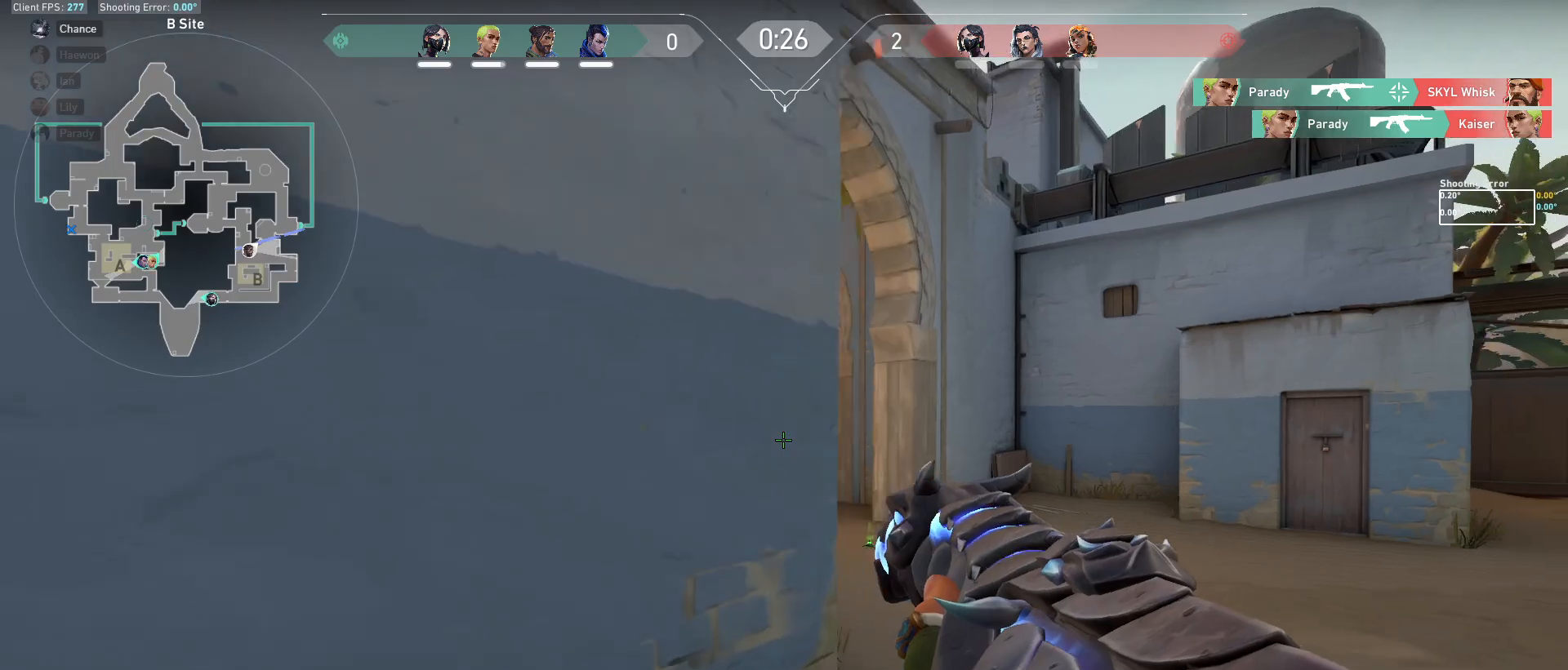
{"keys": ["s"], "mouse": [], "events": [[250, "d", "up"]]}
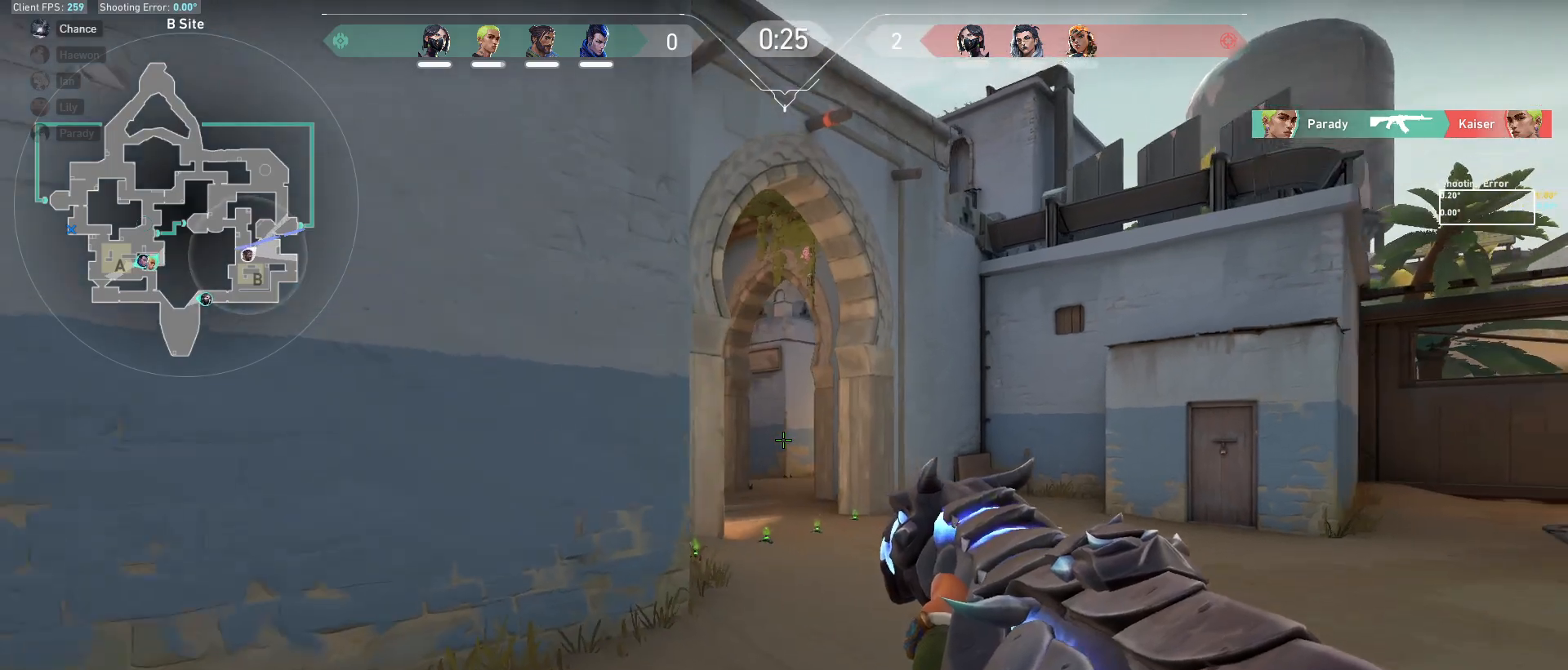
{"keys": ["s"], "mouse": [], "events": []}
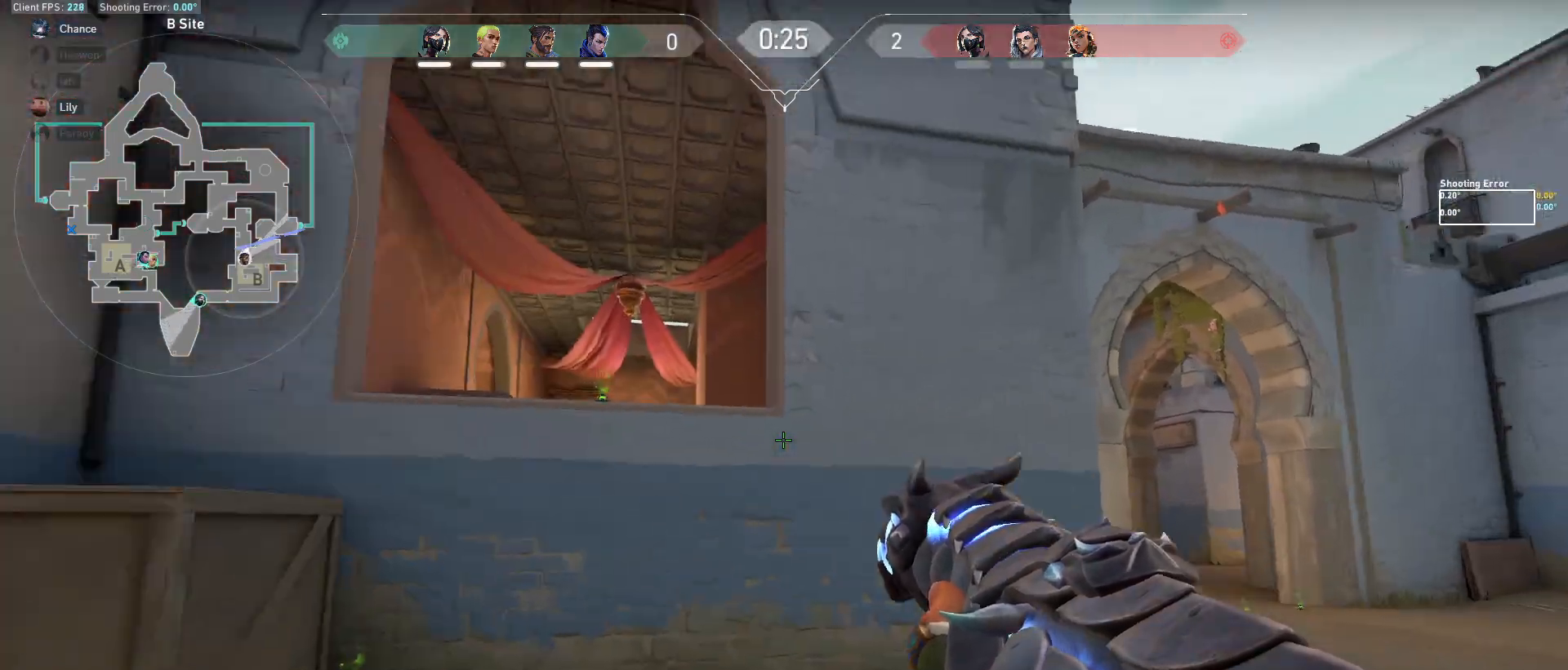
{"keys": ["a", "s"], "mouse": [], "events": [[17, "a", "down"], [367, "a", "up"], [417, "a", "down"]]}
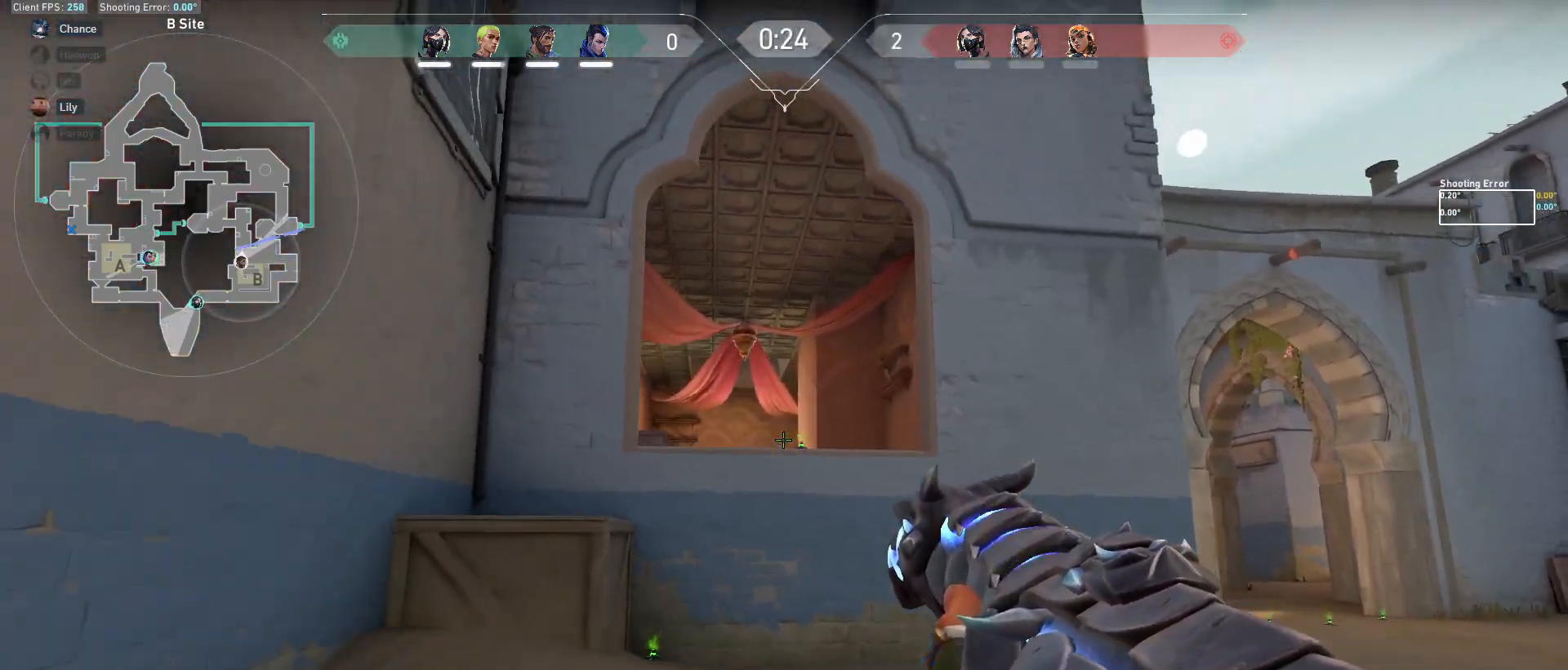
{"keys": ["s"], "mouse": [], "events": [[133, "a", "up"]]}
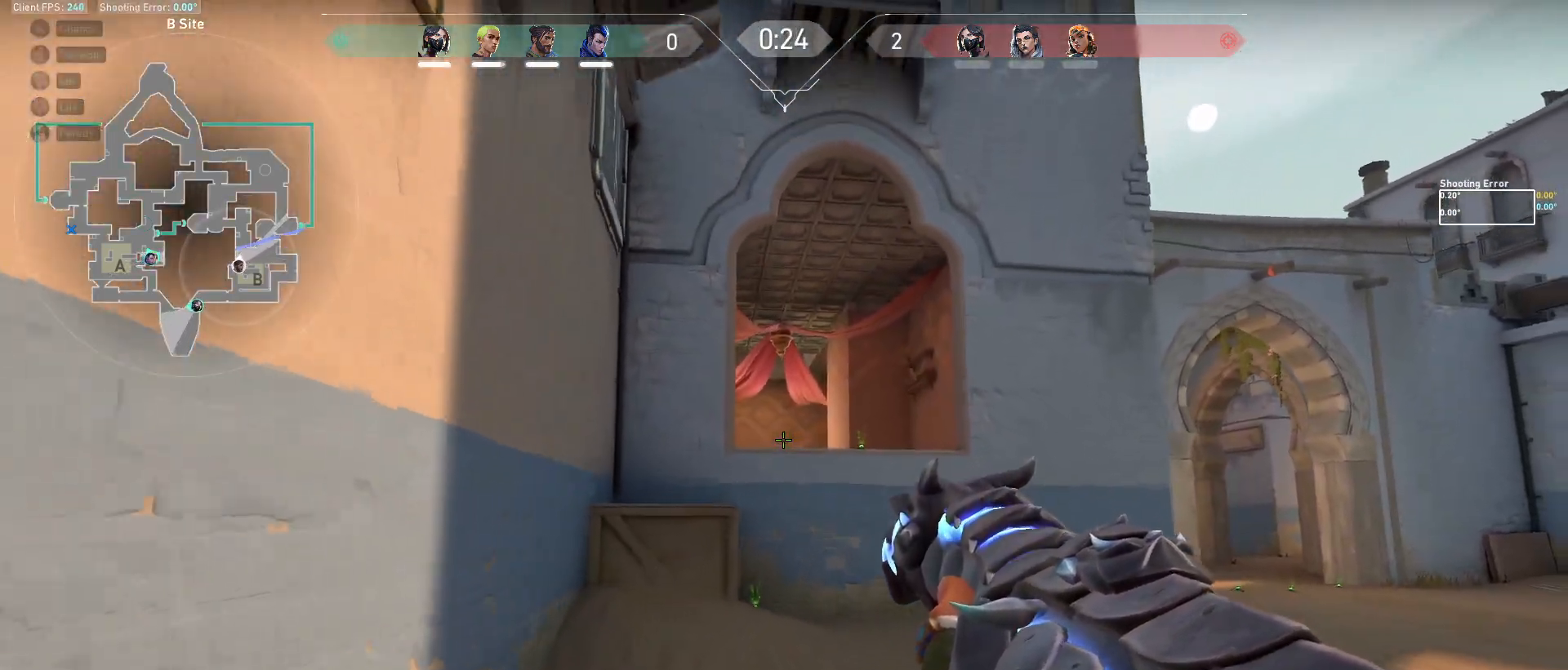
{"keys": ["s"], "mouse": [], "events": []}
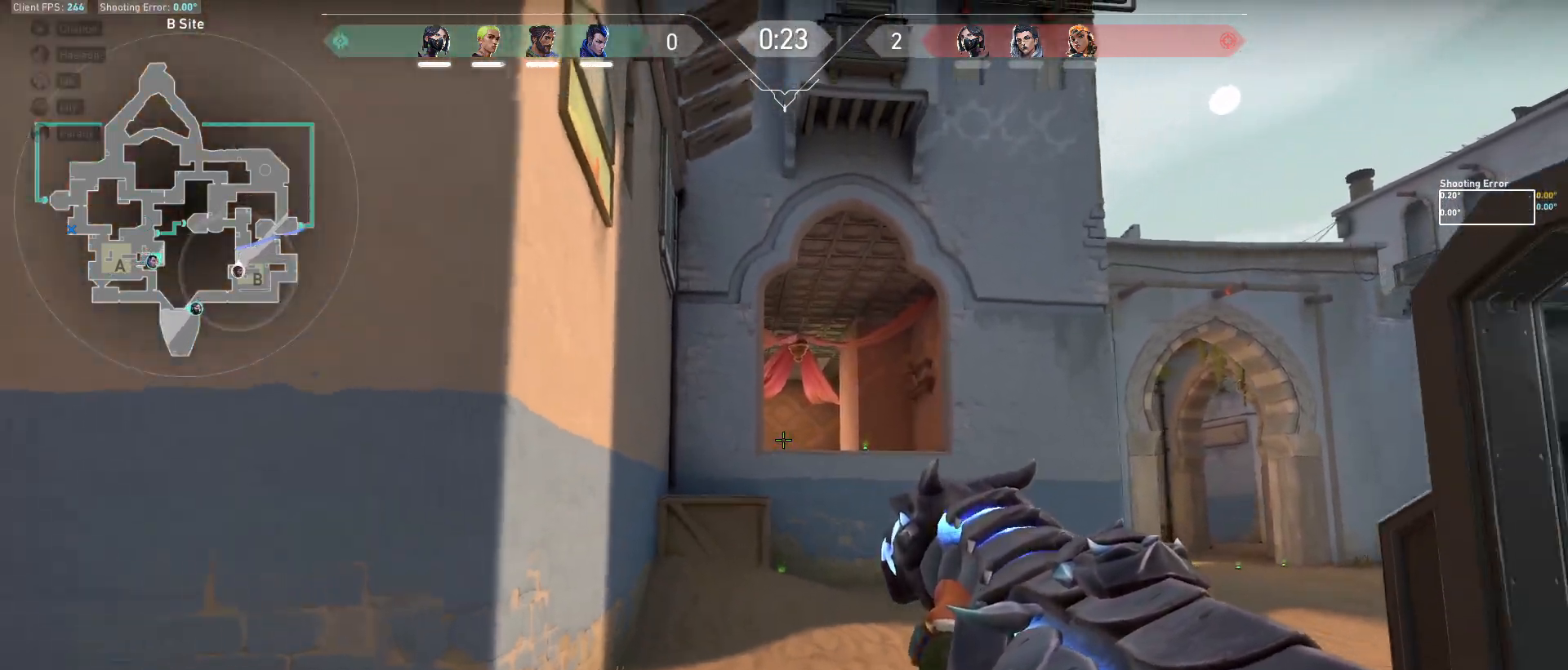
{"keys": ["s"], "mouse": [], "events": []}
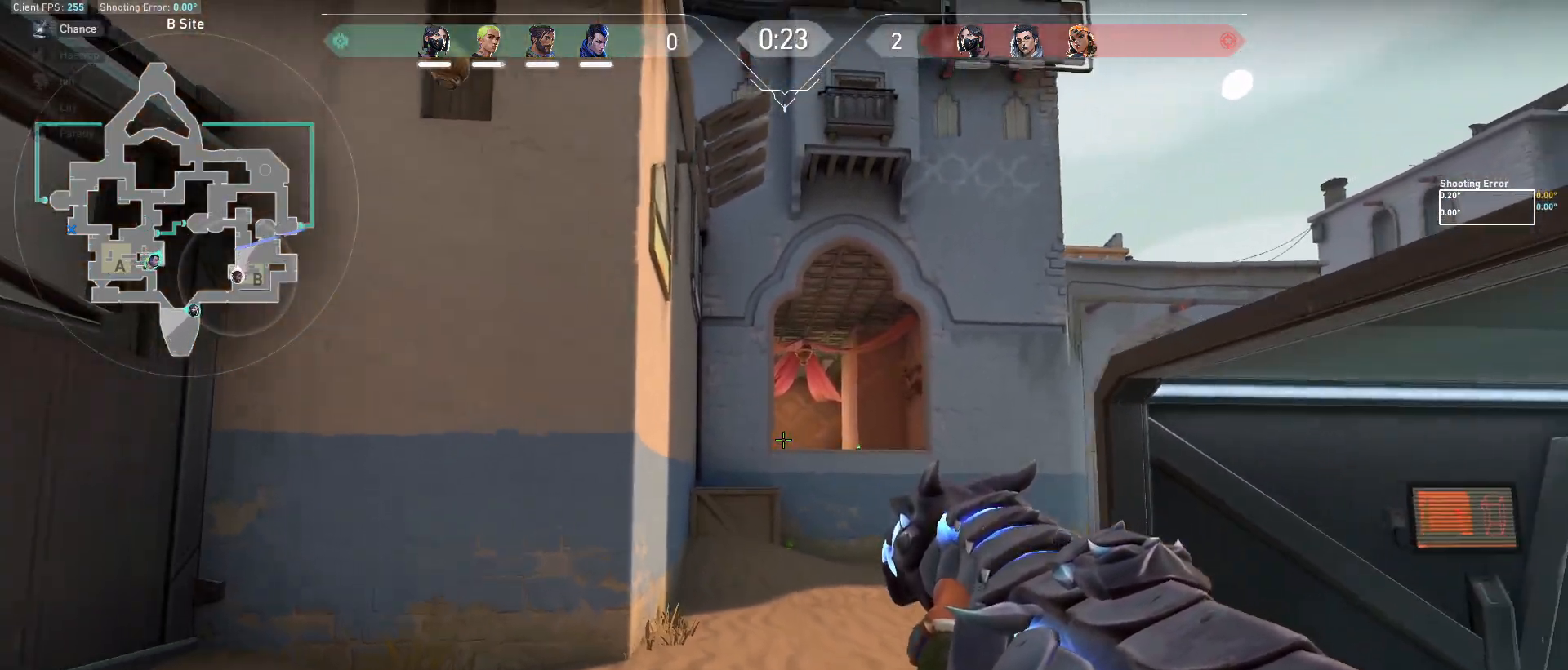
{"keys": ["a"], "mouse": [], "events": [[200, "a", "down"], [317, "s", "up"]]}
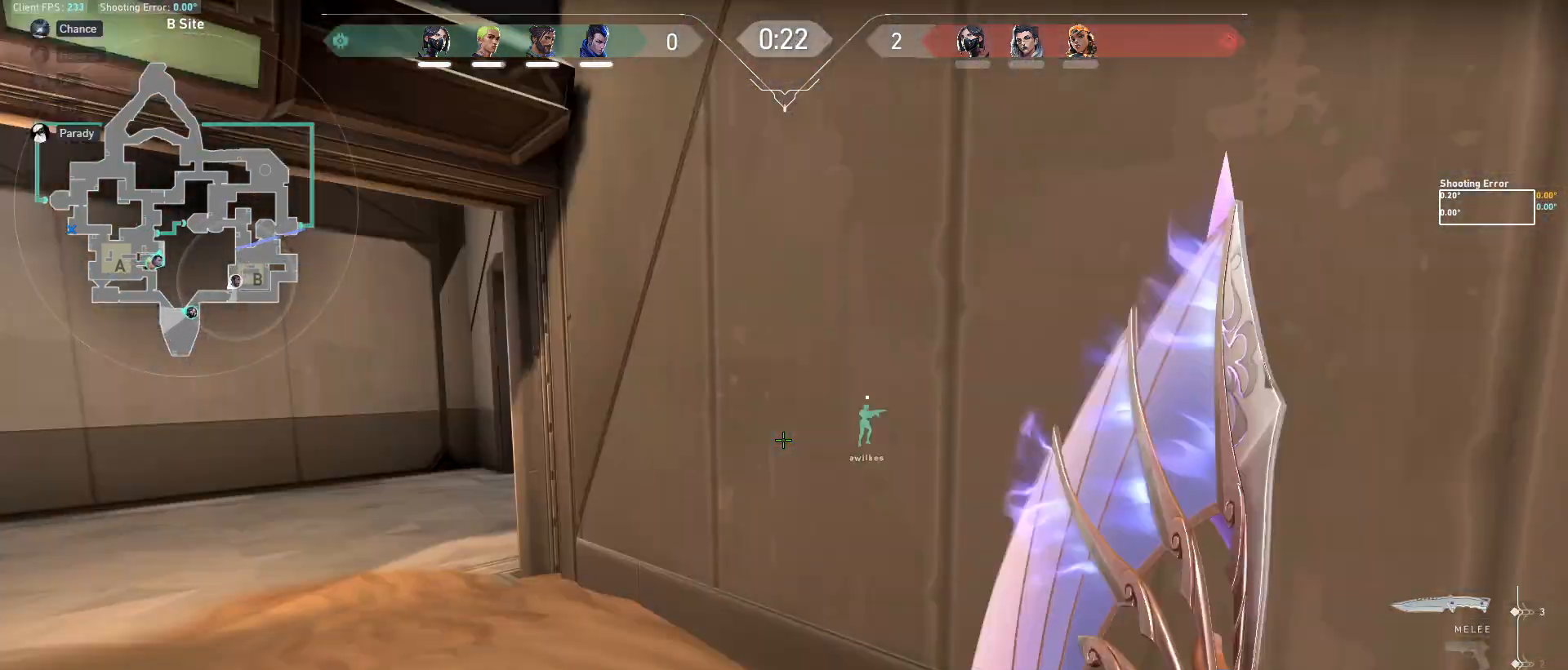
{"keys": ["w"], "mouse": [], "events": [[17, "w", "down"], [200, "a", "up"]]}
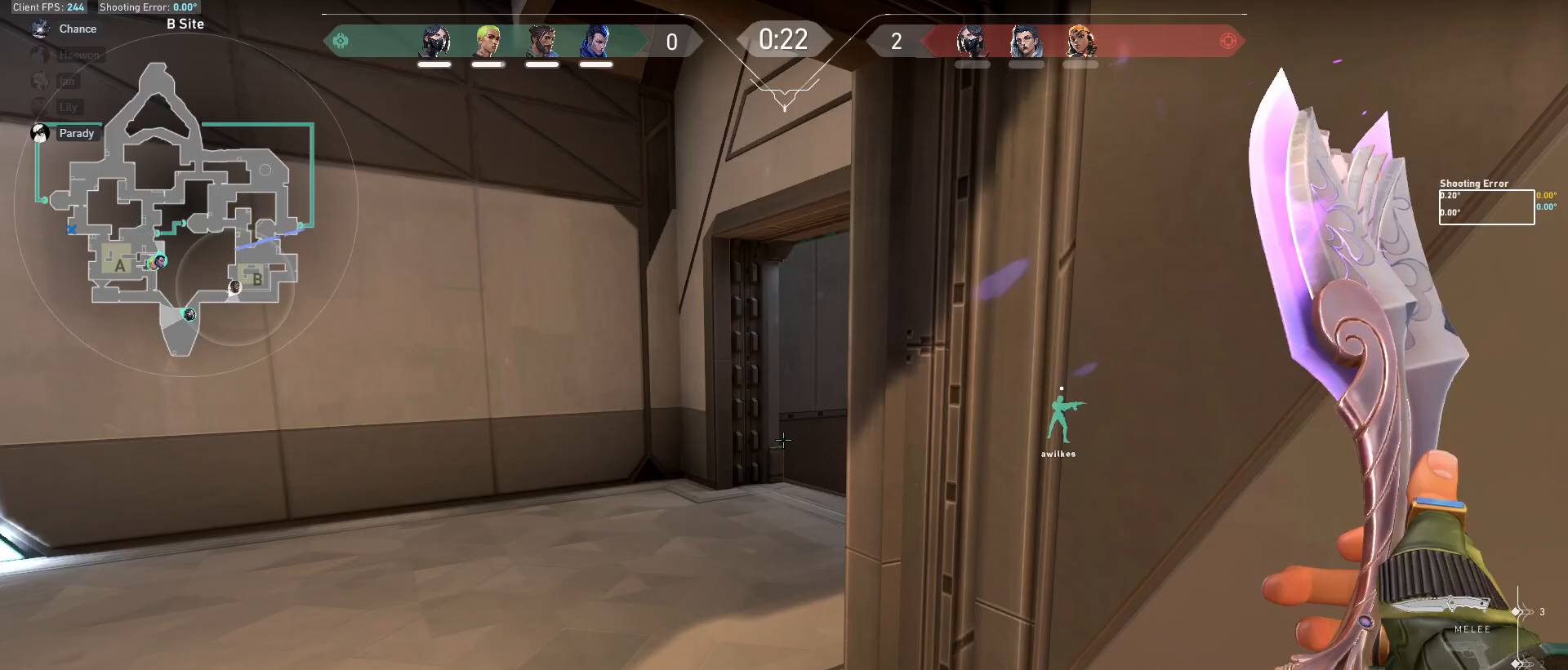
{"keys": ["w"], "mouse": [], "events": []}
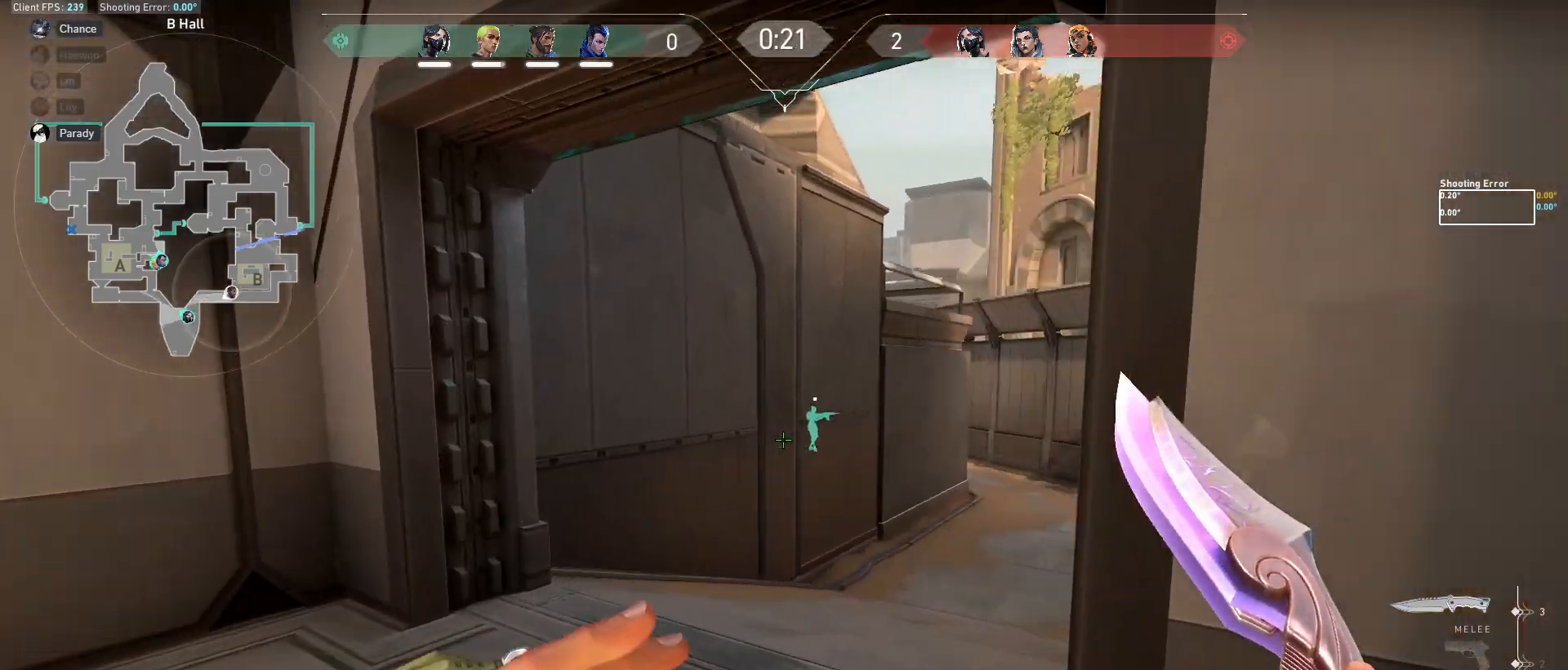
{"keys": ["w"], "mouse": [], "events": []}
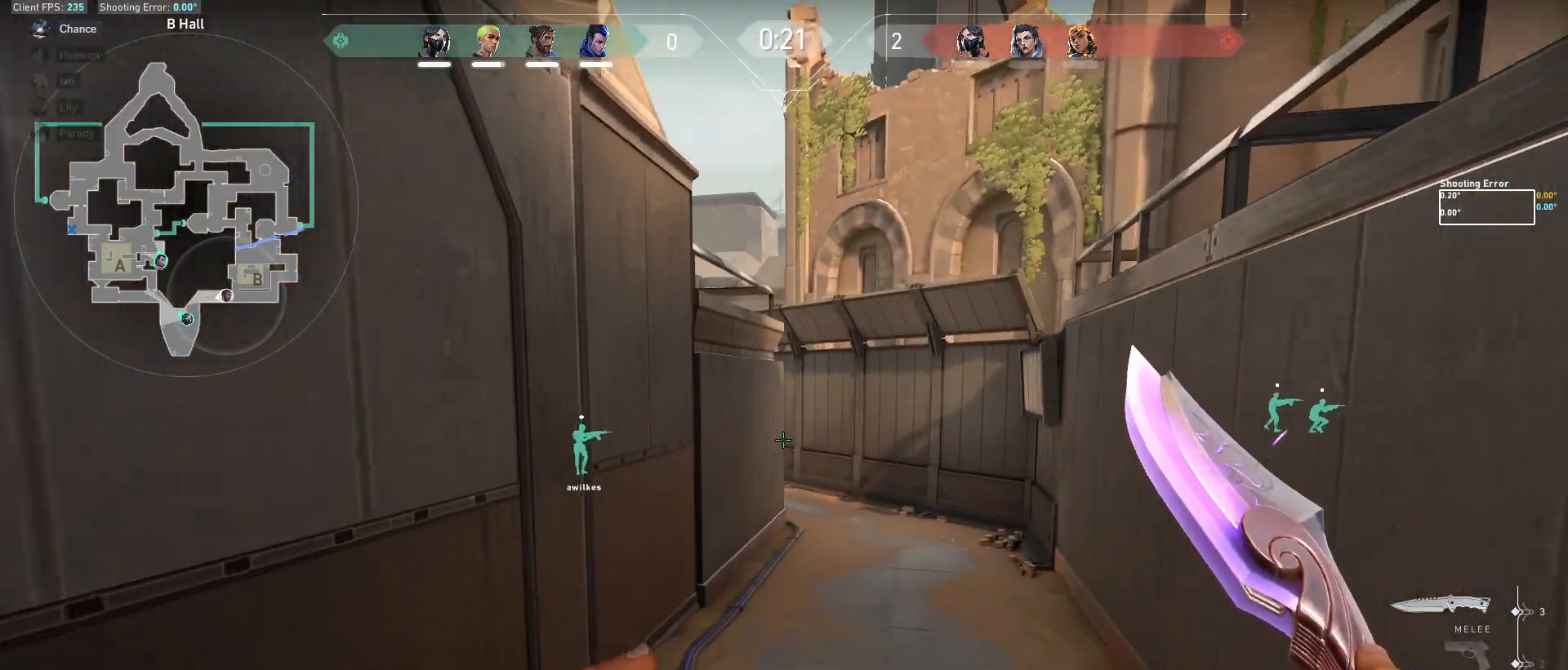
{"keys": ["w"], "mouse": [], "events": []}
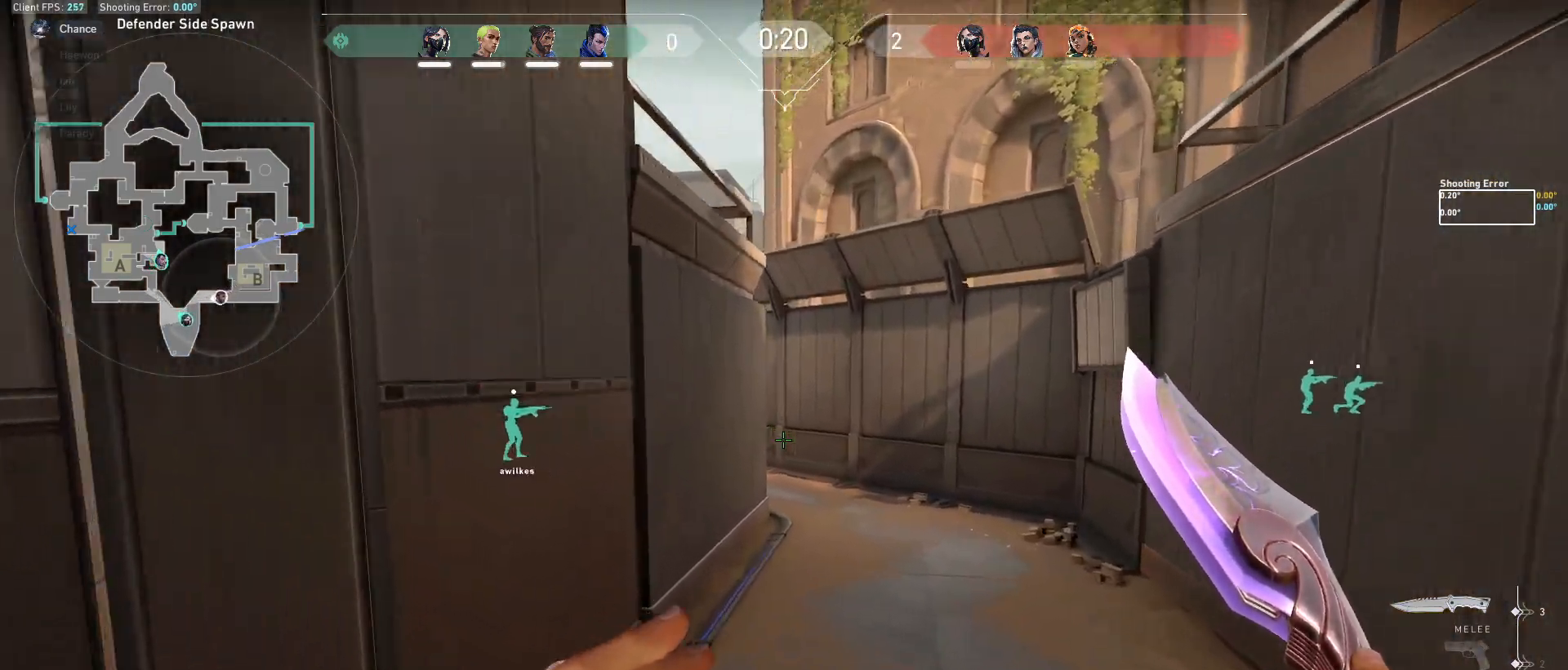
{"keys": ["w"], "mouse": [], "events": [[333, "d", "down"], [417, "d", "up"]]}
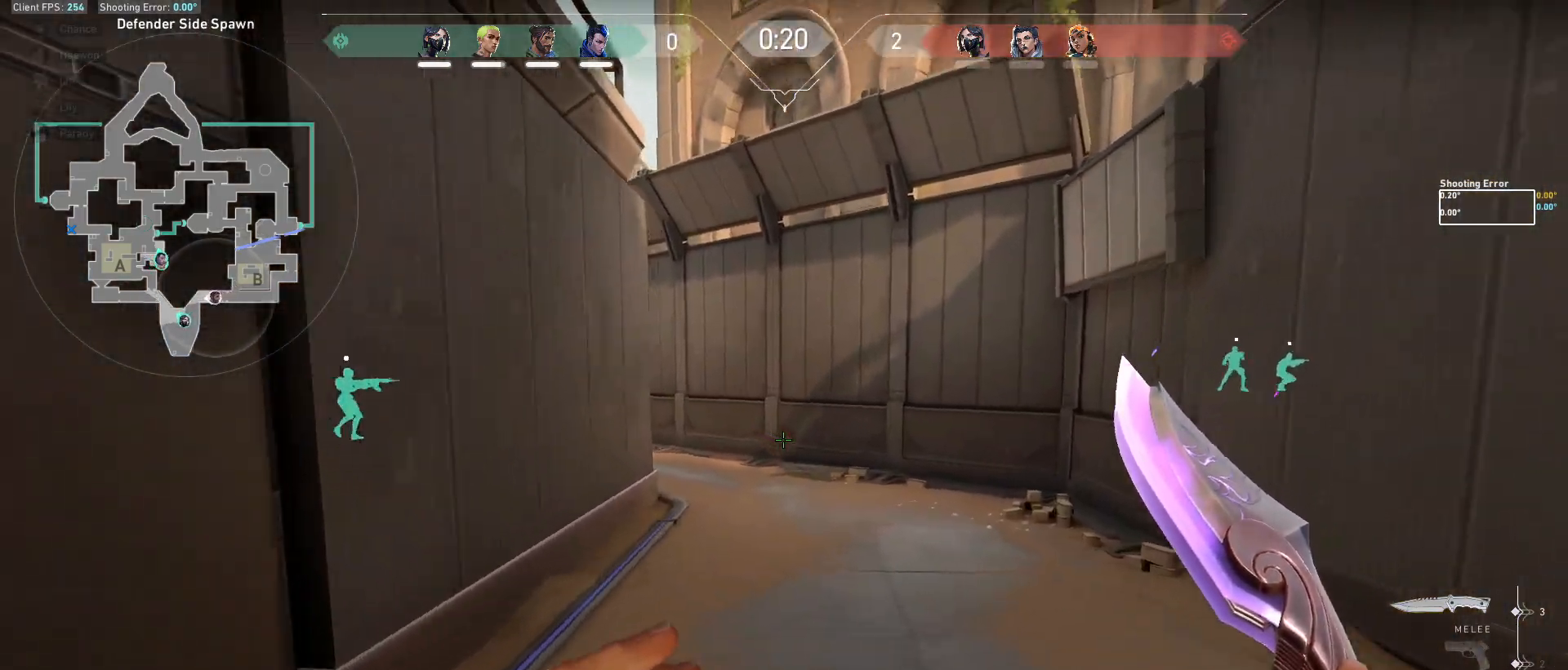
{"keys": ["w"], "mouse": [], "events": []}
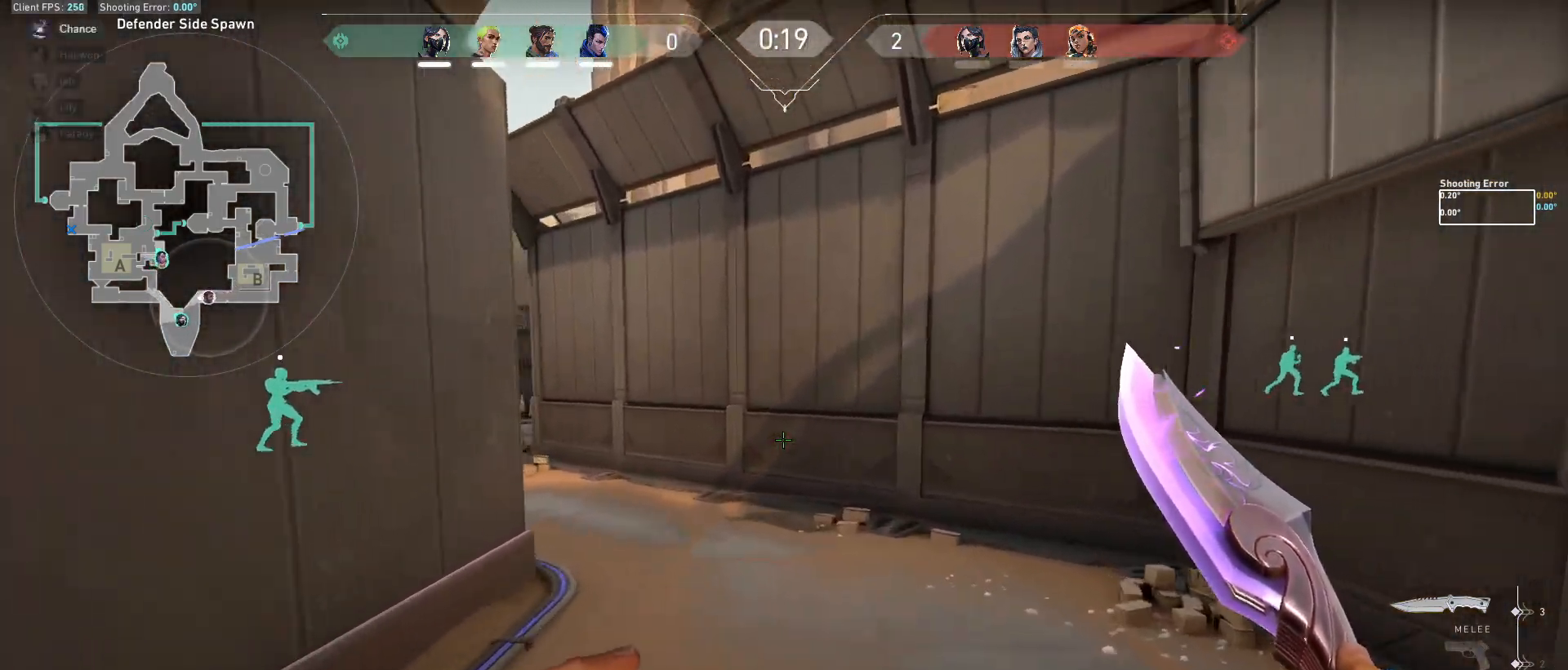
{"keys": ["a", "w"], "mouse": [], "events": [[400, "a", "down"]]}
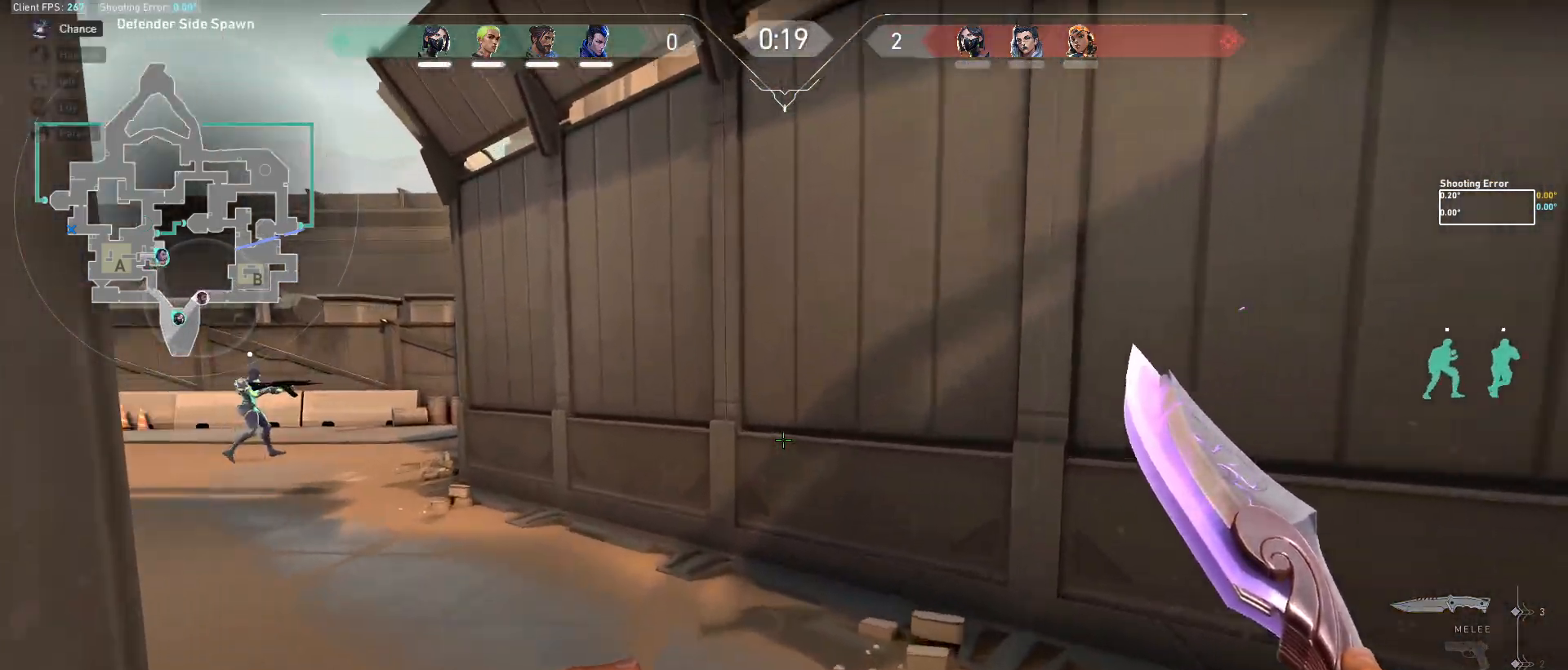
{"keys": ["w"], "mouse": [], "events": [[117, "a", "up"]]}
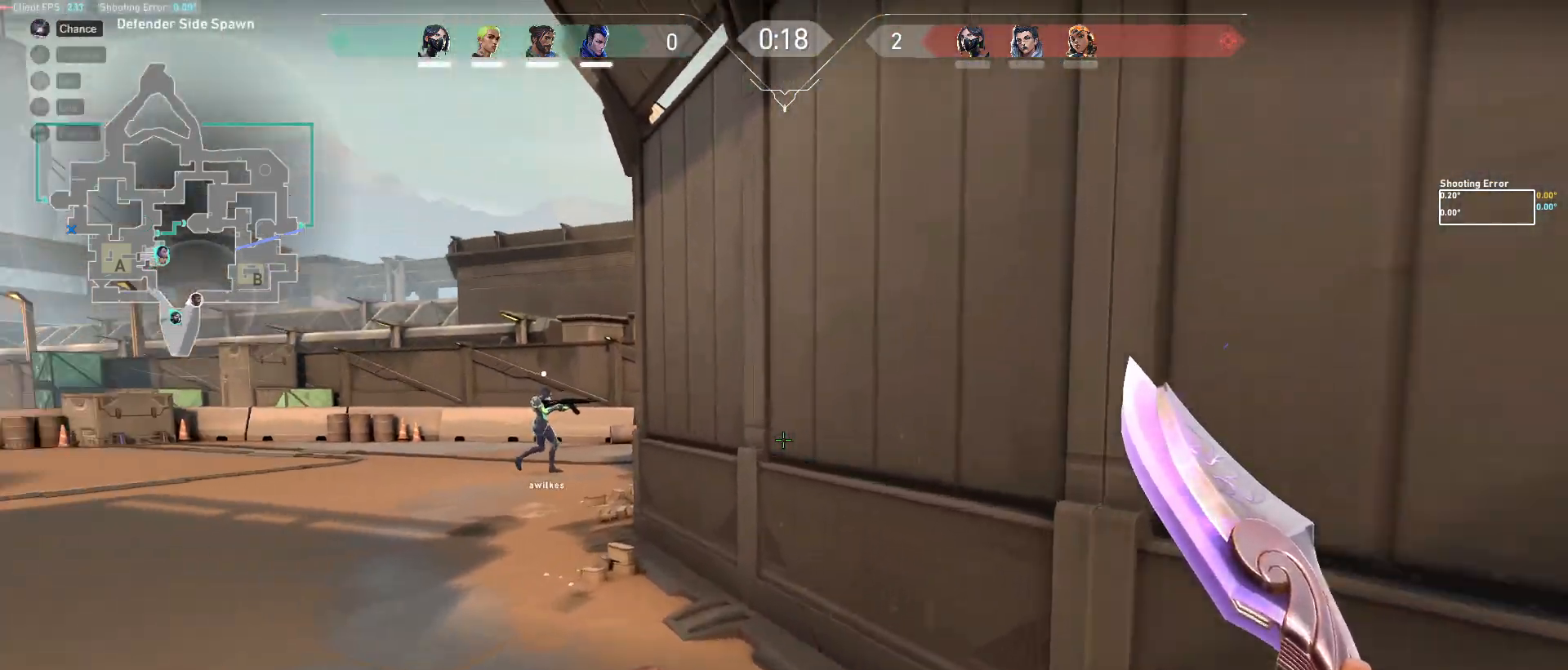
{"keys": ["w"], "mouse": [], "events": []}
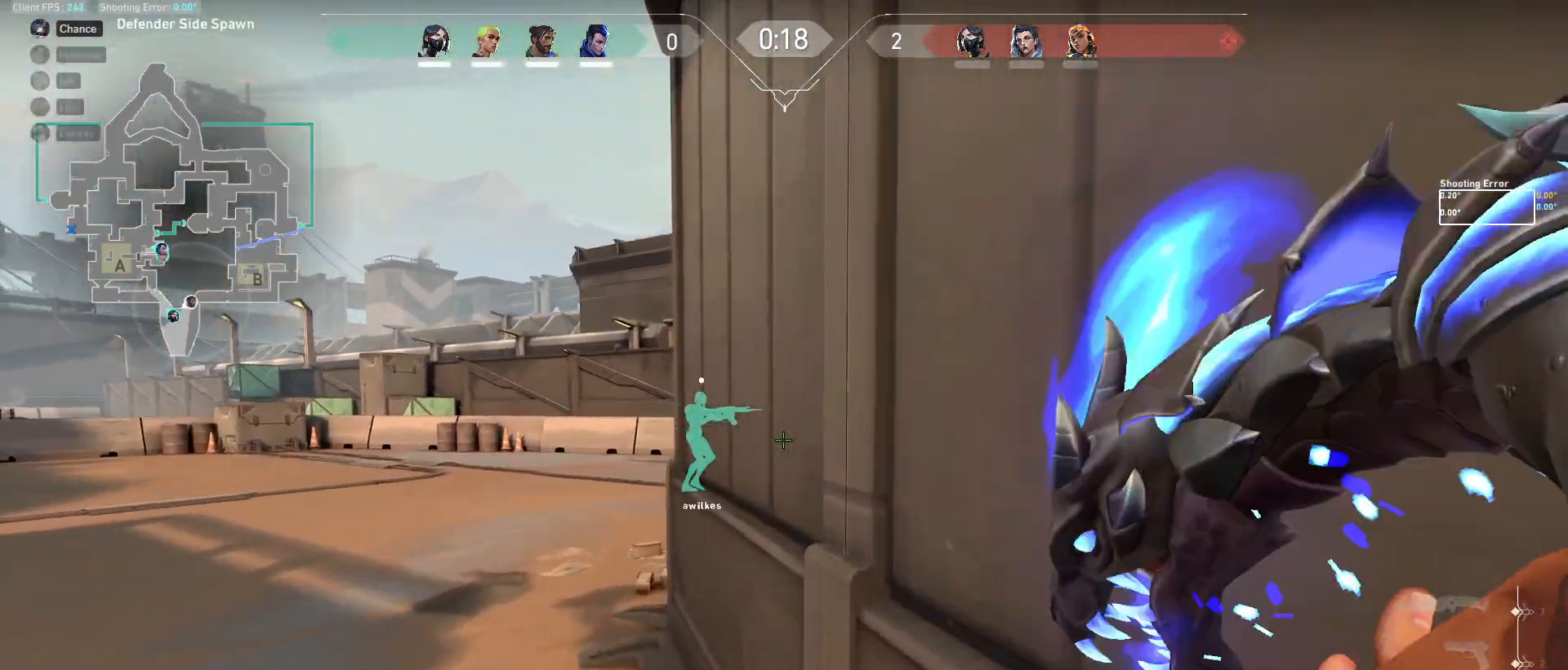
{"keys": ["a", "shift", "w"], "mouse": [], "events": [[67, "a", "down"], [333, "shift", "down"]]}
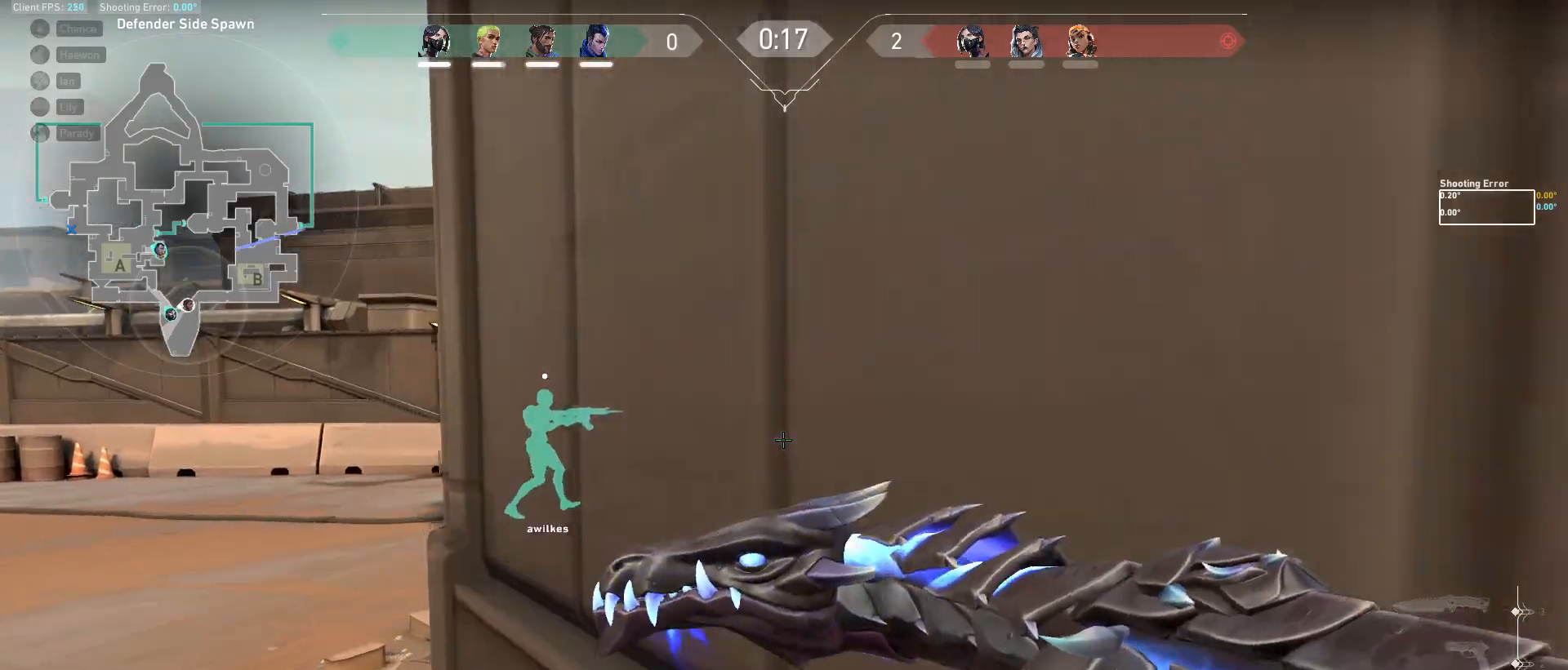
{"keys": ["a", "shift", "w"], "mouse": [], "events": []}
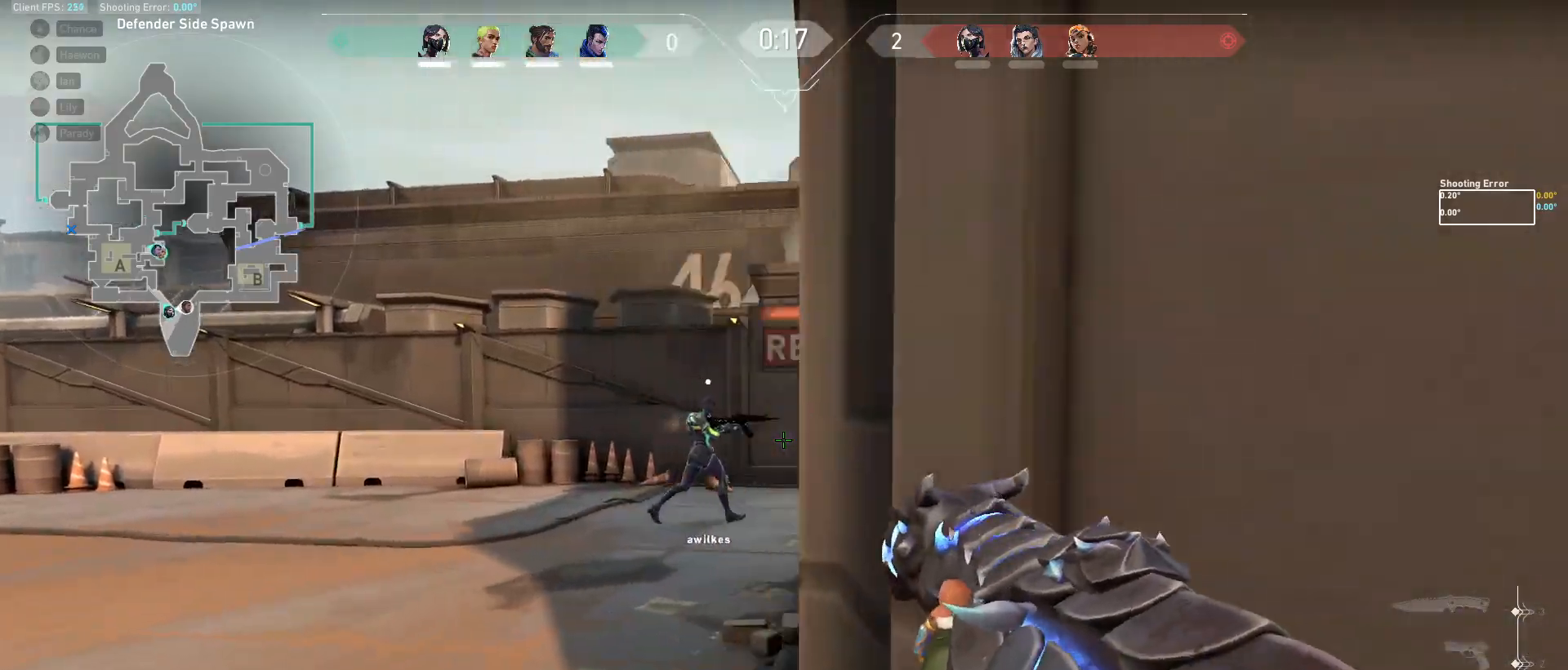
{"keys": ["shift", "w"], "mouse": [], "events": [[33, "a", "up"]]}
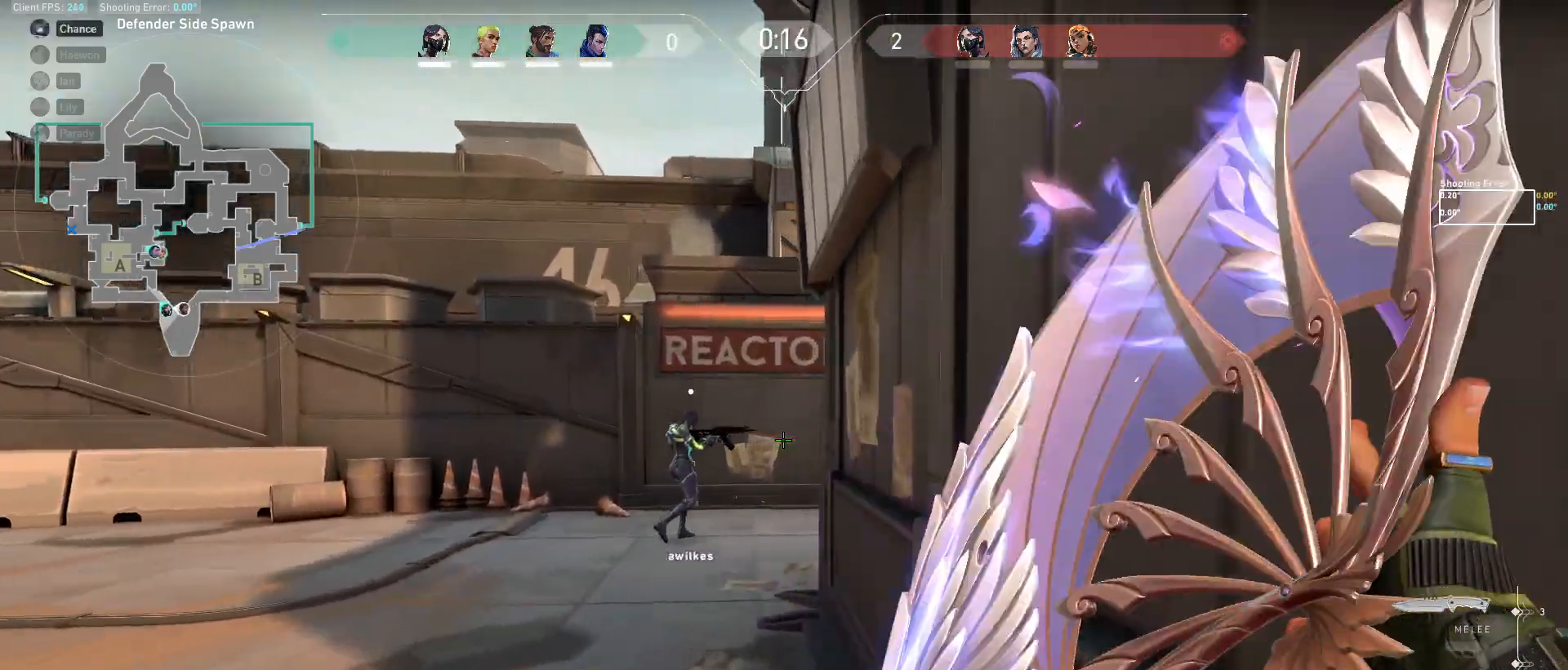
{"keys": ["shift", "w"], "mouse": [], "events": []}
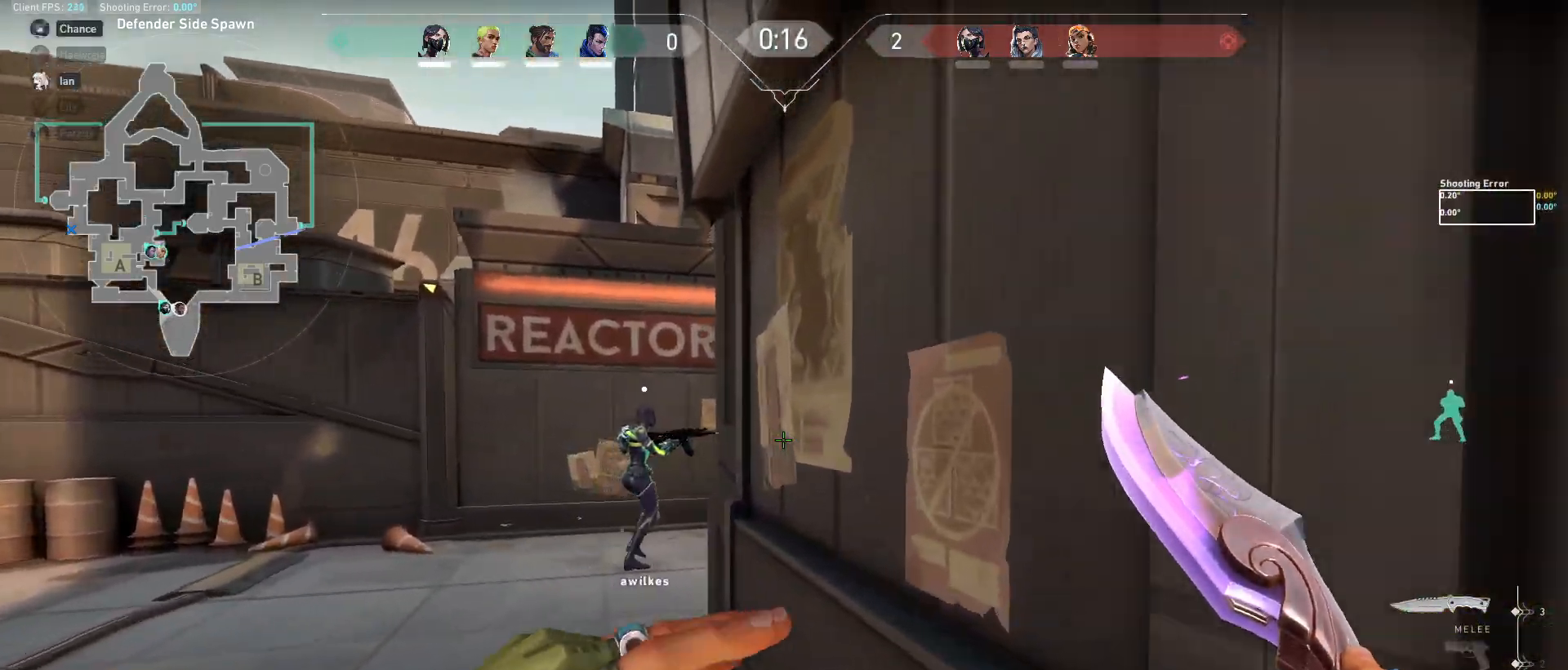
{"keys": ["a", "shift", "w"], "mouse": [], "events": [[400, "a", "down"]]}
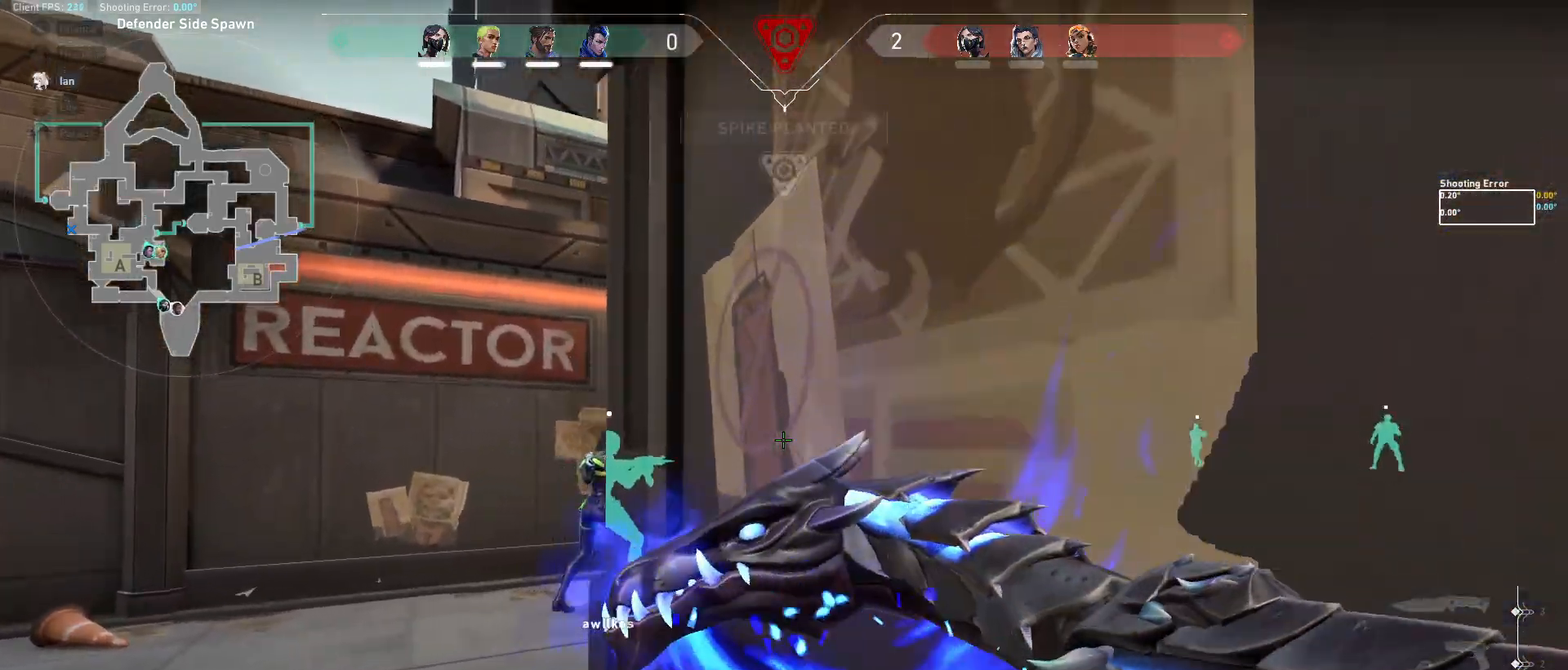
{"keys": ["a", "shift", "w"], "mouse": [], "events": []}